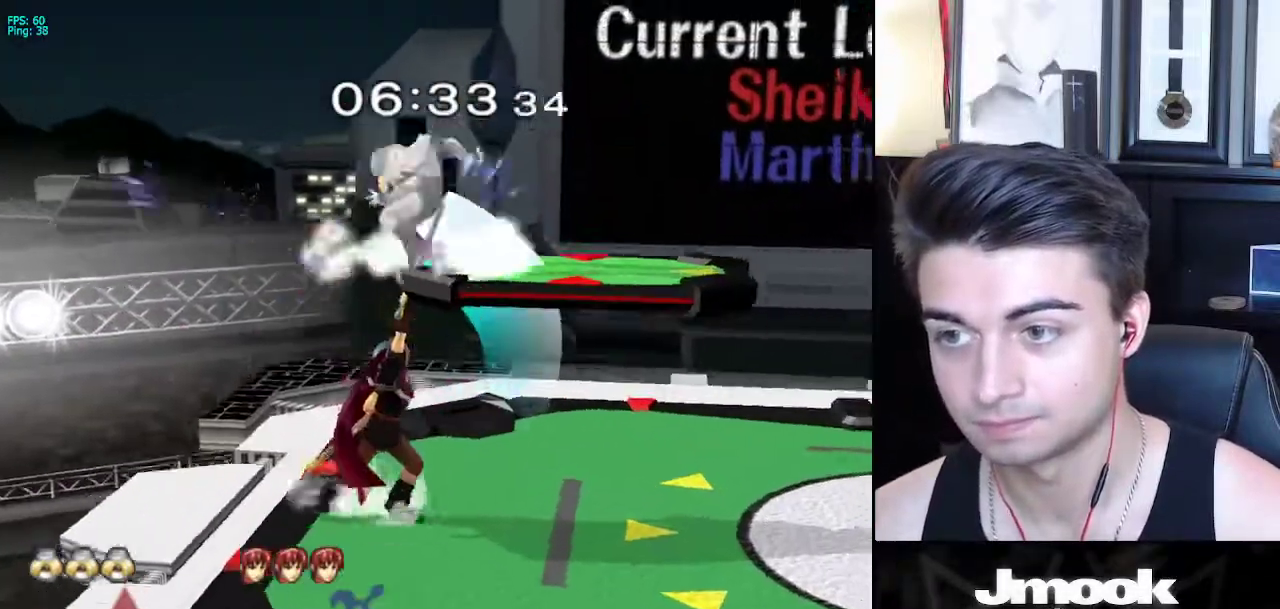
Gameplay with a controller (Nintendo layout); each line is a JSON object with the inputs held at the frame after it. "events" lists button and stick changes between this image and that frame as [ms after this image, input, new state], when the widget could be followed in between. Not read: L3 R3 START.
{"buttons": [], "left_stick": "center", "right_stick": "center", "events": [[17, "left_stick", "down"], [167, "left_stick", "center"]]}
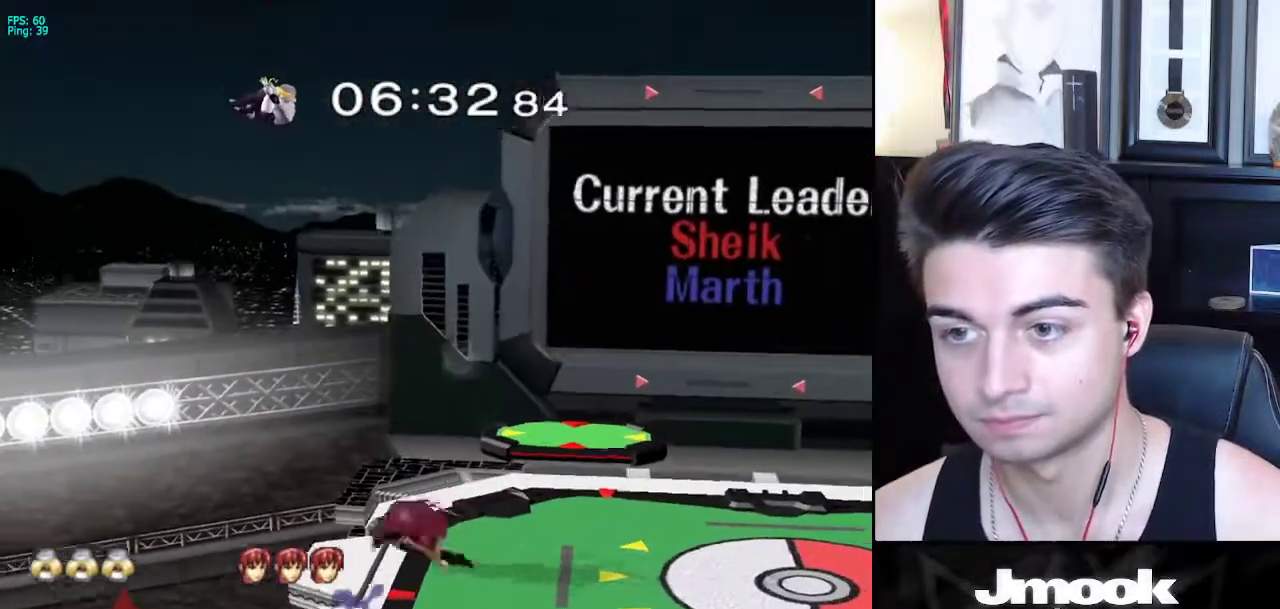
{"buttons": [], "left_stick": "left", "right_stick": "center", "events": [[300, "left_stick", "left"]]}
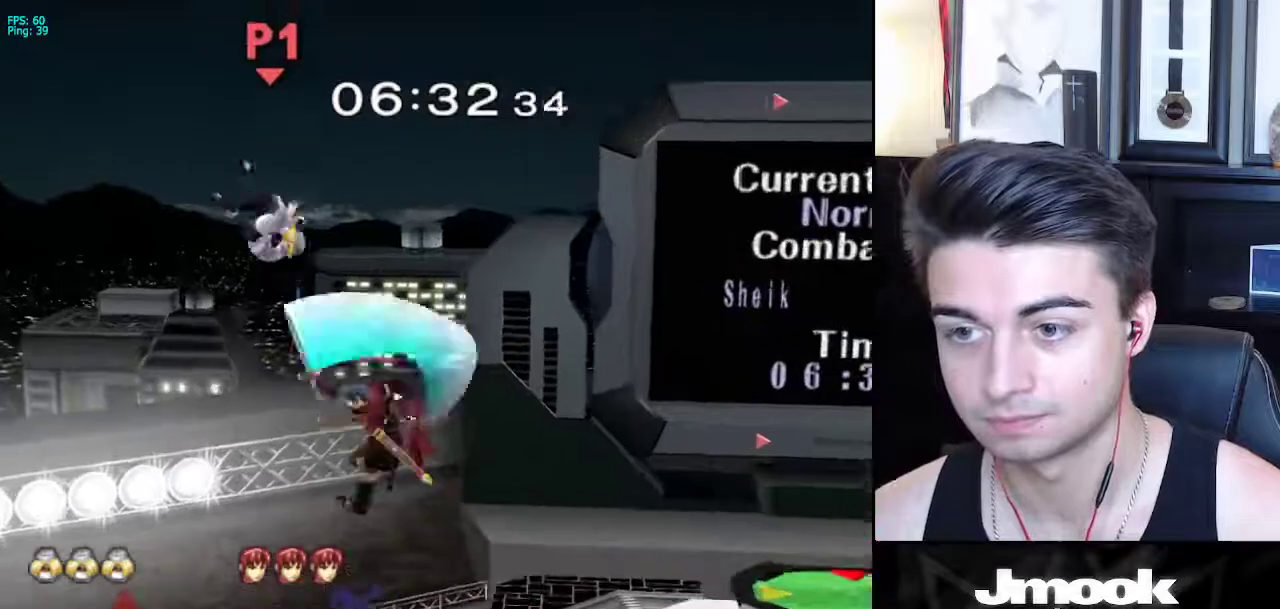
{"buttons": ["X"], "left_stick": "right", "right_stick": "center", "events": [[83, "left_stick", "right"], [500, "X", "down"]]}
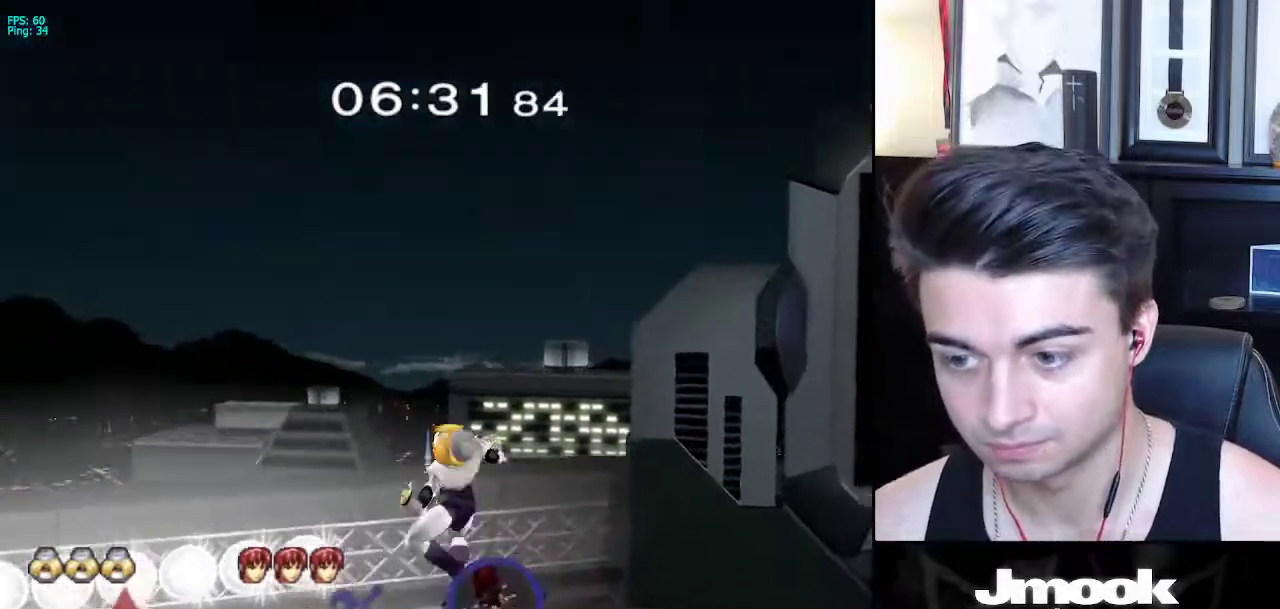
{"buttons": [], "left_stick": "right", "right_stick": "center", "events": [[183, "X", "up"]]}
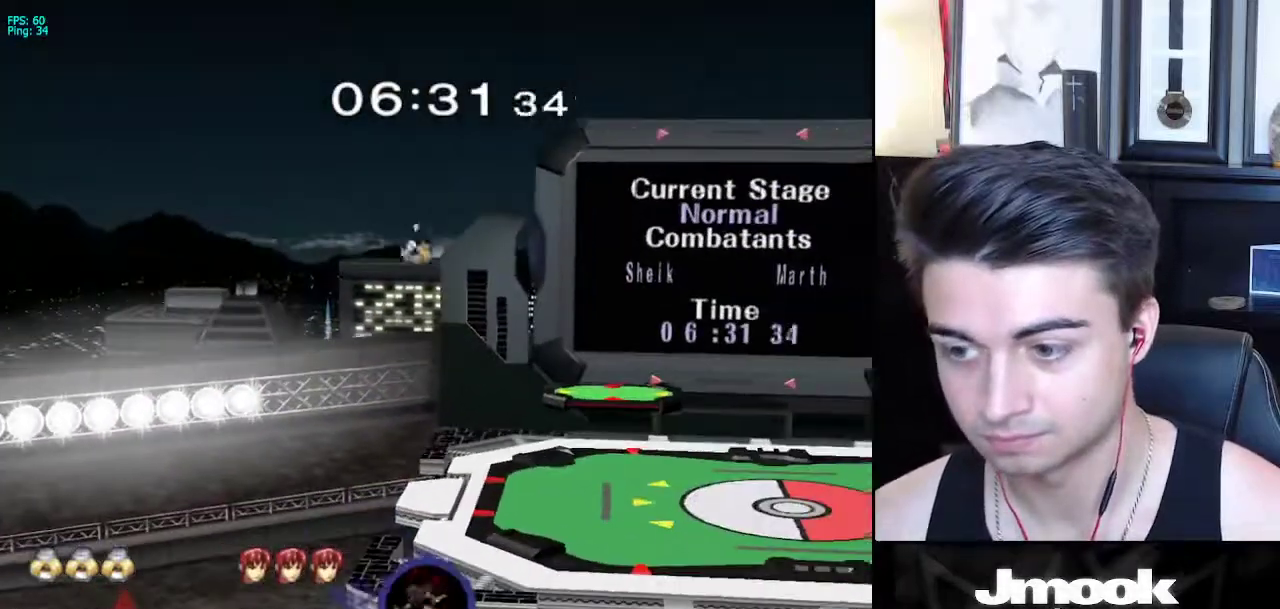
{"buttons": [], "left_stick": "right", "right_stick": "center", "events": [[150, "left_stick", "center"], [217, "B", "down"], [350, "B", "up"], [467, "left_stick", "right"]]}
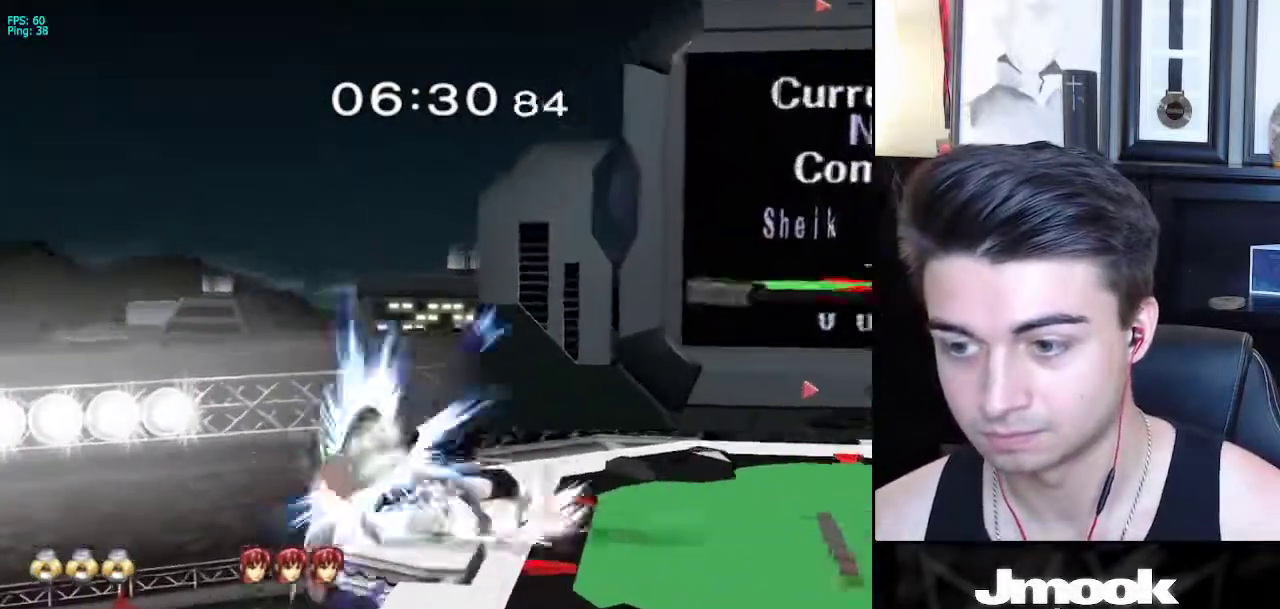
{"buttons": [], "left_stick": "center", "right_stick": "center", "events": [[167, "X", "down"], [167, "left_stick", "down-left"], [233, "R1", "down"], [250, "X", "up"], [333, "R1", "up"], [333, "left_stick", "center"], [400, "left_stick", "down"], [500, "left_stick", "center"]]}
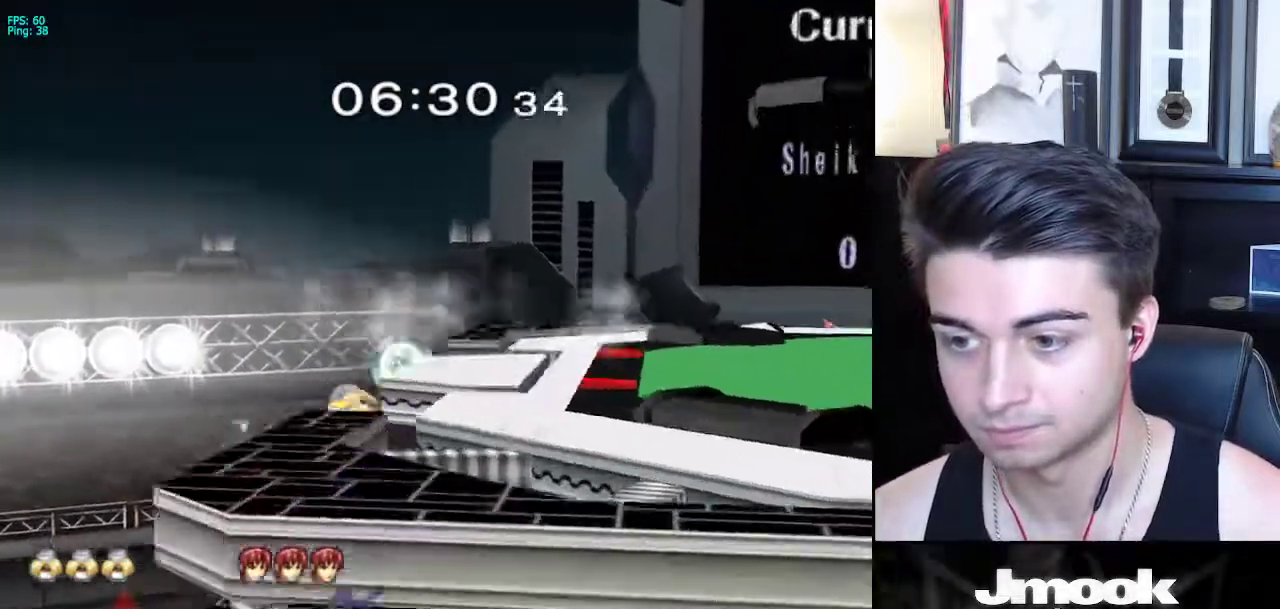
{"buttons": ["R1"], "left_stick": "center", "right_stick": "center", "events": [[483, "R1", "down"]]}
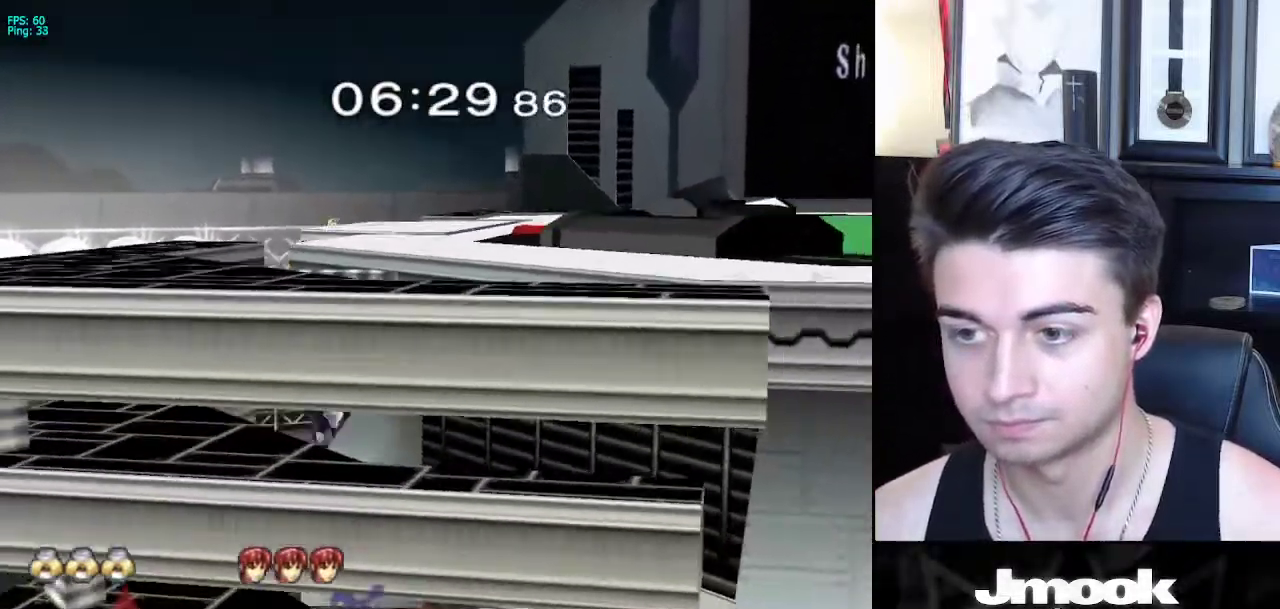
{"buttons": [], "left_stick": "center", "right_stick": "center", "events": [[133, "R1", "up"]]}
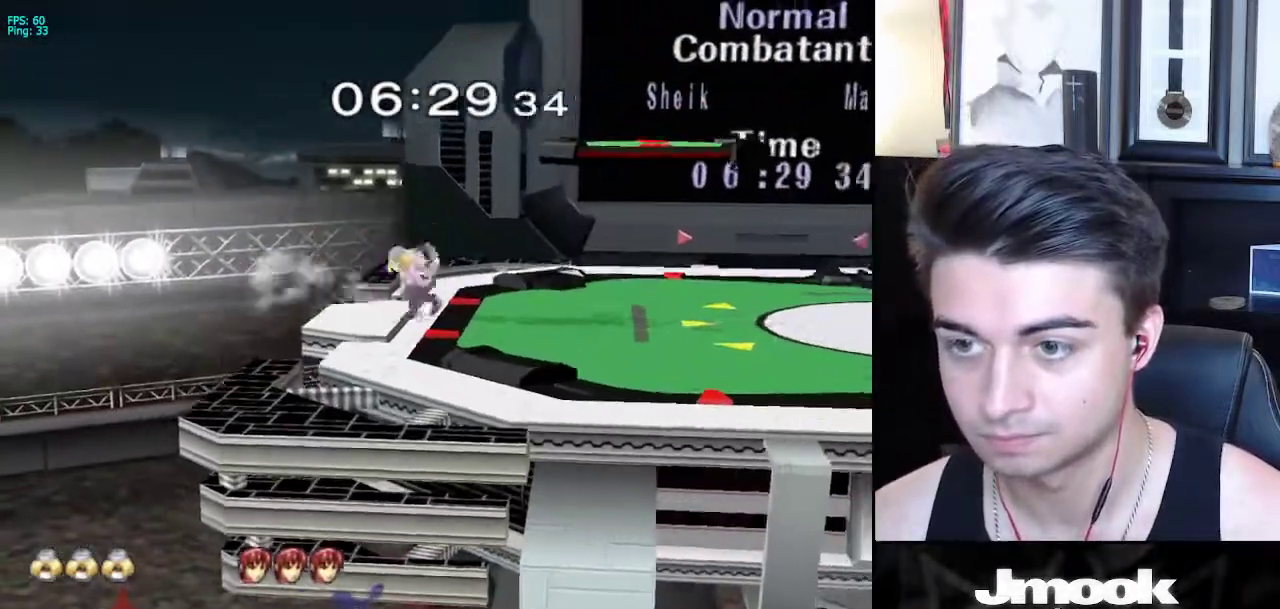
{"buttons": ["B"], "left_stick": "center", "right_stick": "center", "events": [[300, "B", "down"]]}
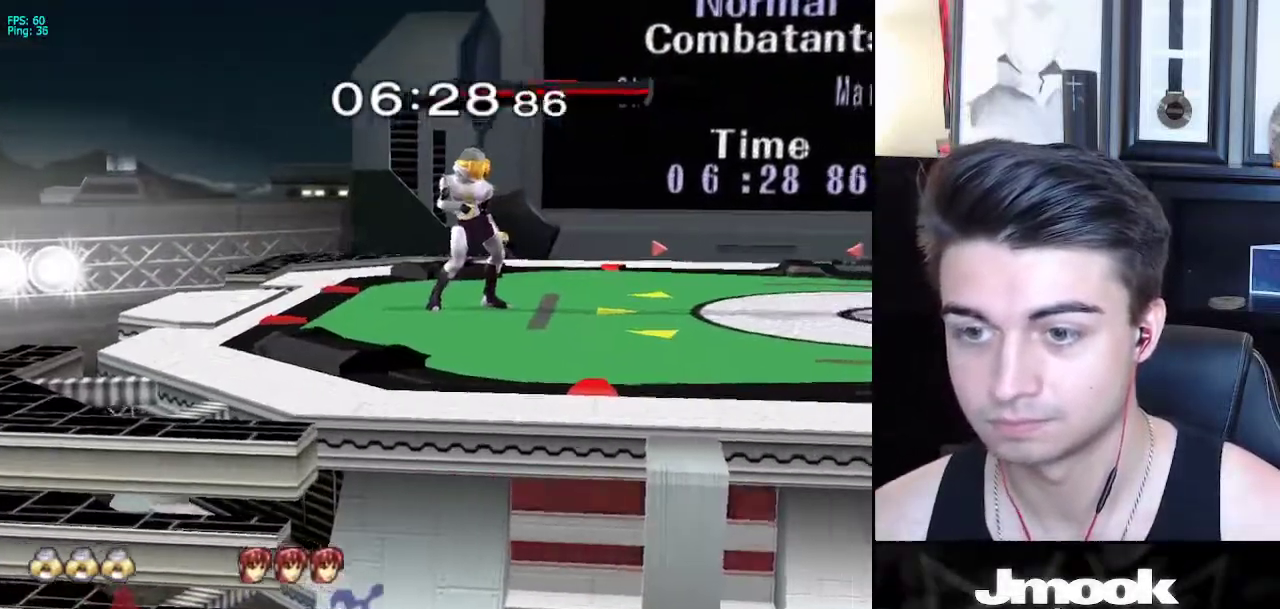
{"buttons": [], "left_stick": "center", "right_stick": "center", "events": [[183, "B", "up"]]}
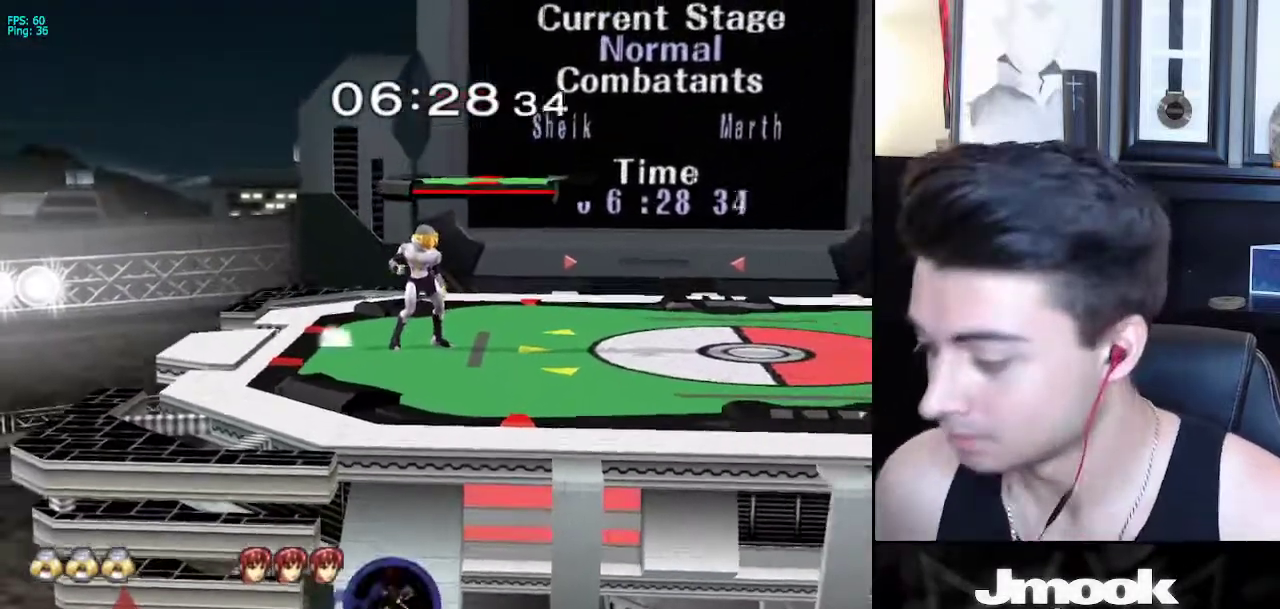
{"buttons": [], "left_stick": "center", "right_stick": "center", "events": []}
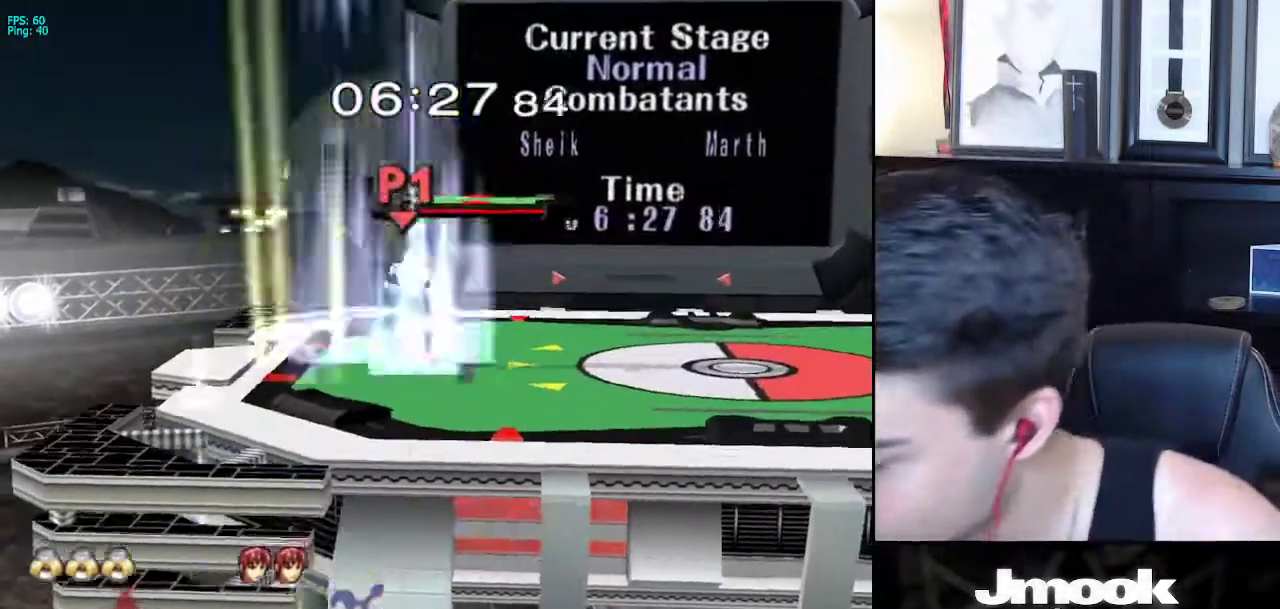
{"buttons": [], "left_stick": "center", "right_stick": "center", "events": []}
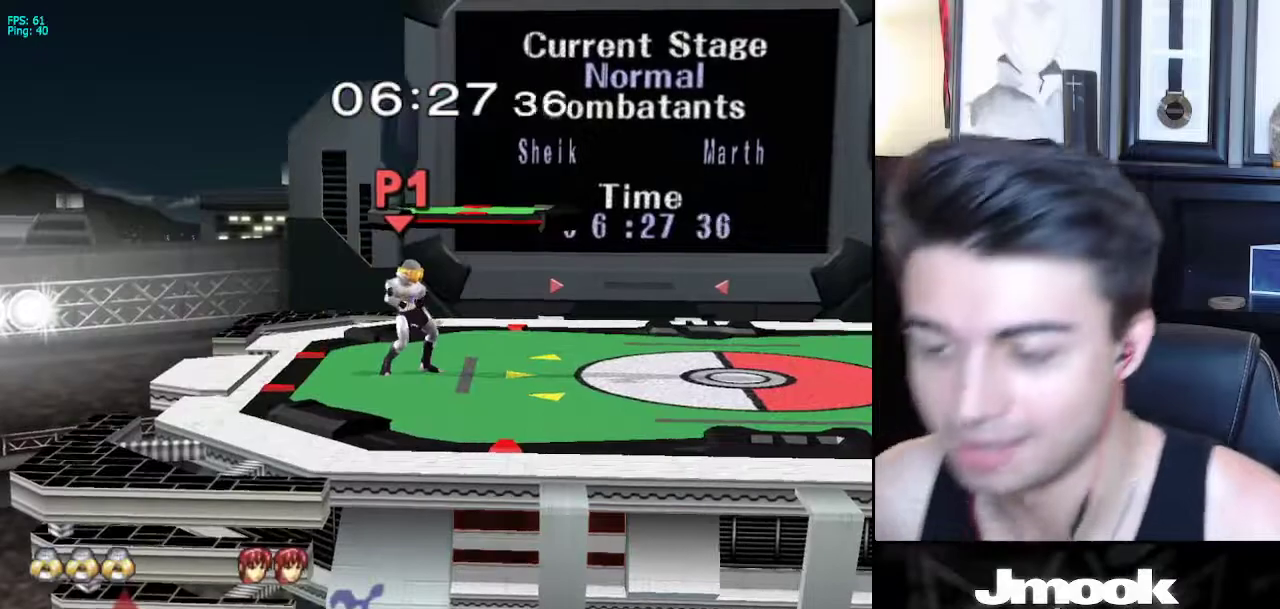
{"buttons": ["B"], "left_stick": "center", "right_stick": "center", "events": [[267, "B", "down"]]}
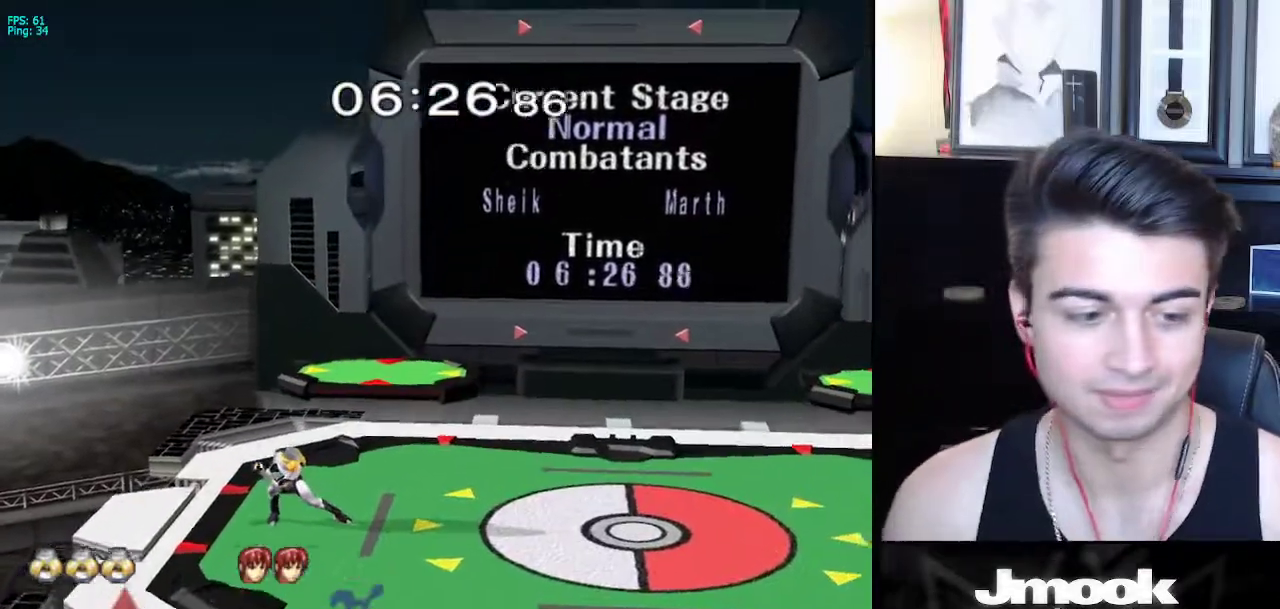
{"buttons": [], "left_stick": "right", "right_stick": "center", "events": [[233, "Z", "down"], [300, "B", "up"], [317, "Z", "up"], [367, "left_stick", "left"], [450, "left_stick", "right"]]}
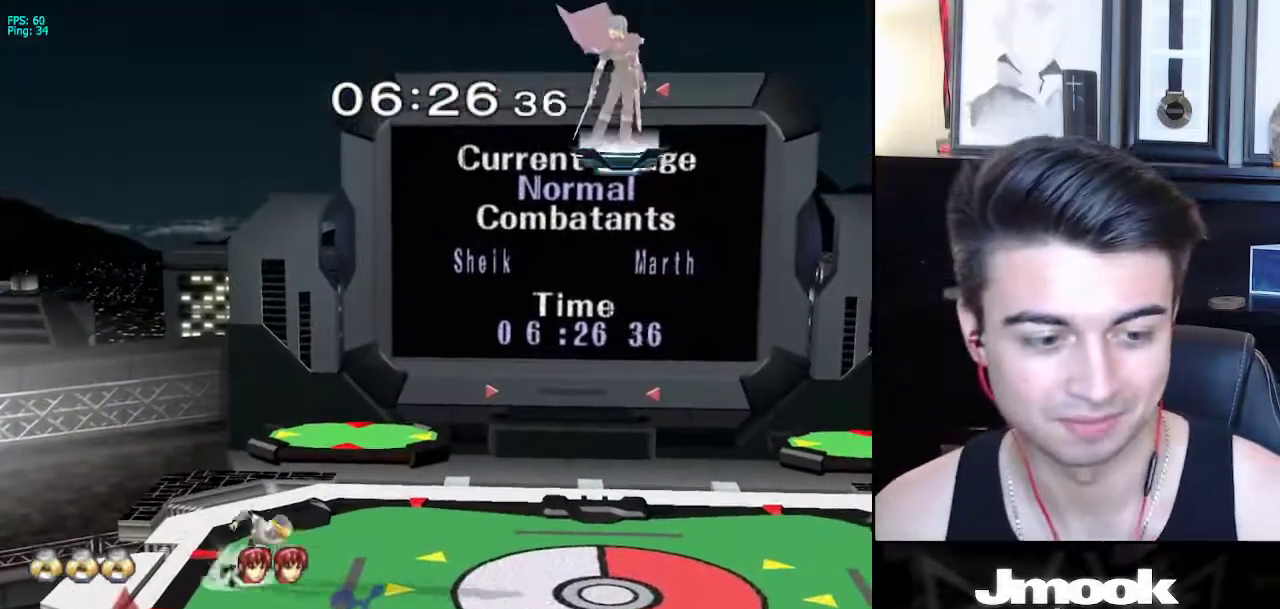
{"buttons": ["B"], "left_stick": "center", "right_stick": "center", "events": [[17, "left_stick", "left"], [117, "left_stick", "right"], [200, "left_stick", "left"], [267, "X", "down"], [300, "X", "up"], [333, "left_stick", "right"], [383, "left_stick", "center"], [417, "B", "down"]]}
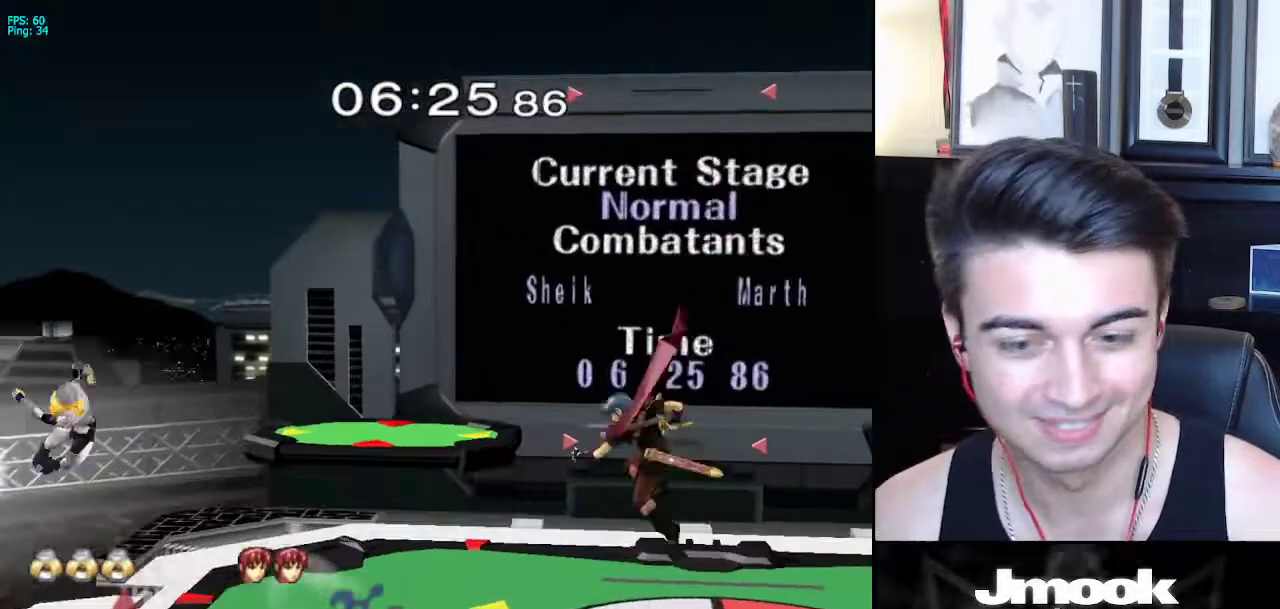
{"buttons": [], "left_stick": "center", "right_stick": "center", "events": [[50, "Z", "down"], [133, "B", "up"], [150, "Z", "up"], [167, "left_stick", "left"], [350, "left_stick", "down"], [433, "left_stick", "center"]]}
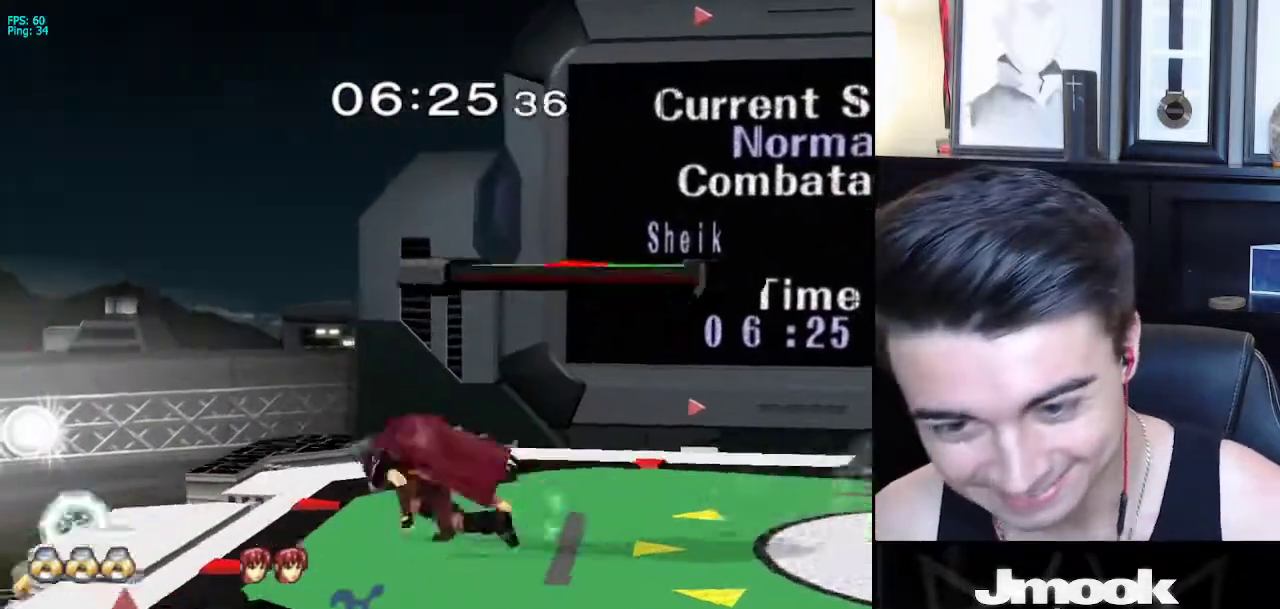
{"buttons": ["B"], "left_stick": "up", "right_stick": "center", "events": [[100, "left_stick", "down"], [233, "left_stick", "up-right"], [250, "B", "down"], [417, "left_stick", "center"], [483, "left_stick", "up"]]}
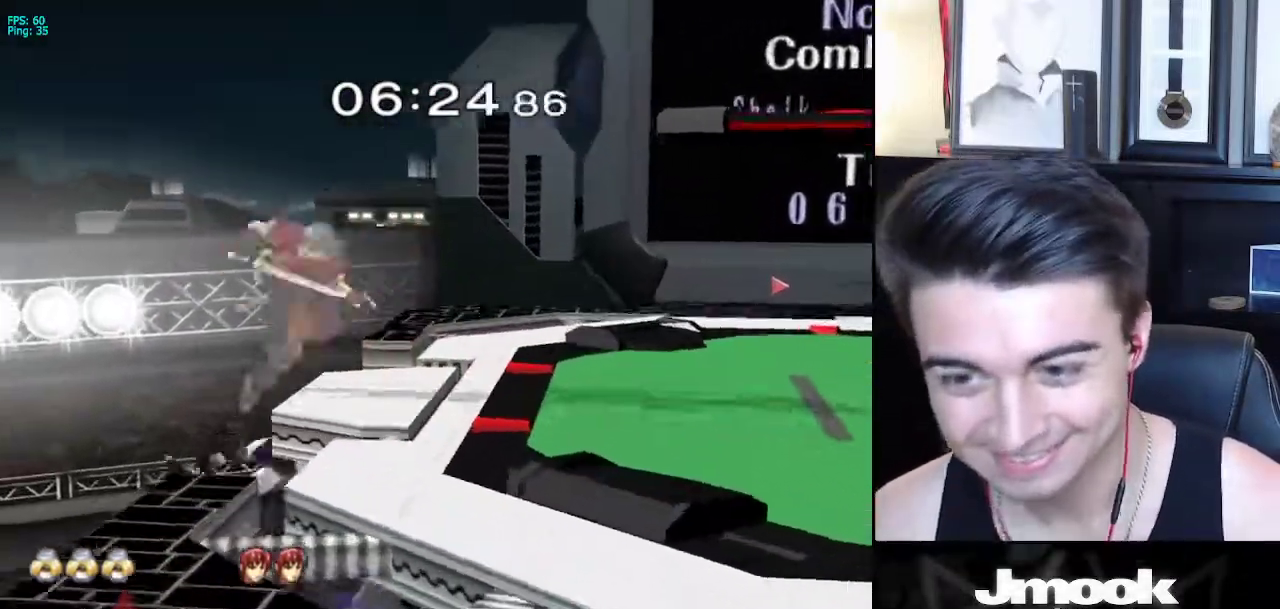
{"buttons": [], "left_stick": "right", "right_stick": "center", "events": [[50, "B", "up"], [117, "left_stick", "center"], [250, "left_stick", "down"], [300, "X", "down"], [333, "left_stick", "right"], [400, "X", "up"]]}
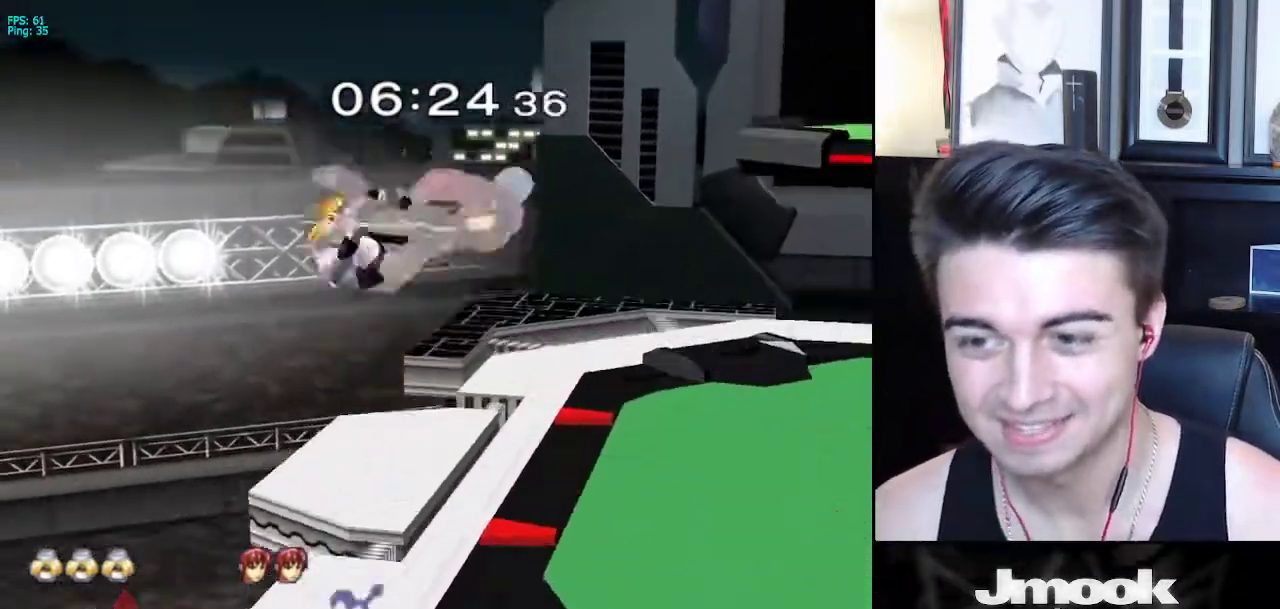
{"buttons": ["L1"], "left_stick": "right", "right_stick": "center", "events": [[267, "right_stick", "right"], [333, "left_stick", "down-right"], [400, "L1", "down"], [433, "left_stick", "right"], [433, "right_stick", "center"]]}
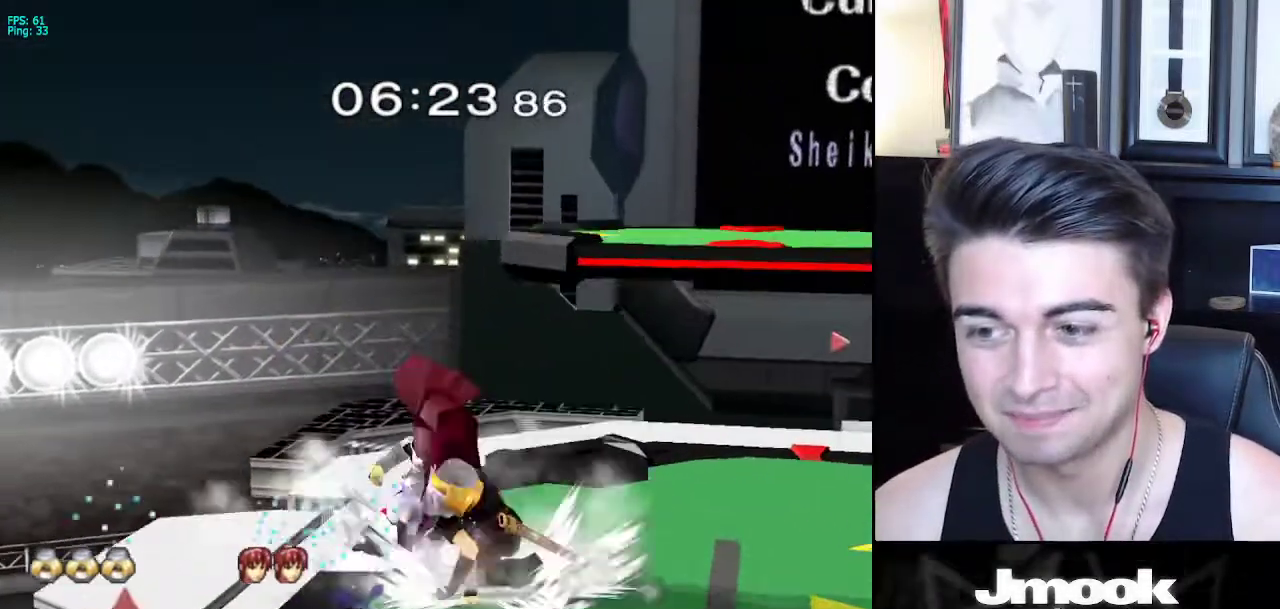
{"buttons": [], "left_stick": "center", "right_stick": "center", "events": [[17, "L1", "up"], [67, "left_stick", "up"], [133, "A", "down"], [233, "A", "up"], [283, "left_stick", "right"], [350, "left_stick", "down-right"], [467, "left_stick", "center"]]}
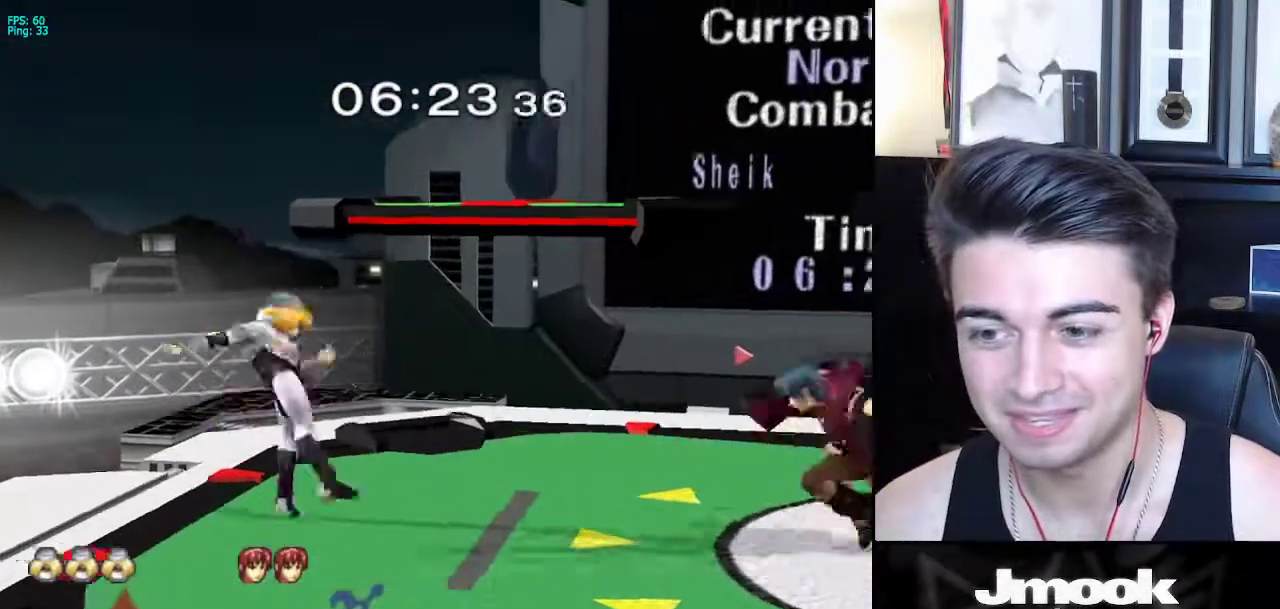
{"buttons": ["L1"], "left_stick": "right", "right_stick": "center", "events": [[83, "left_stick", "right"], [150, "left_stick", "left"], [233, "left_stick", "right"], [400, "L1", "down"]]}
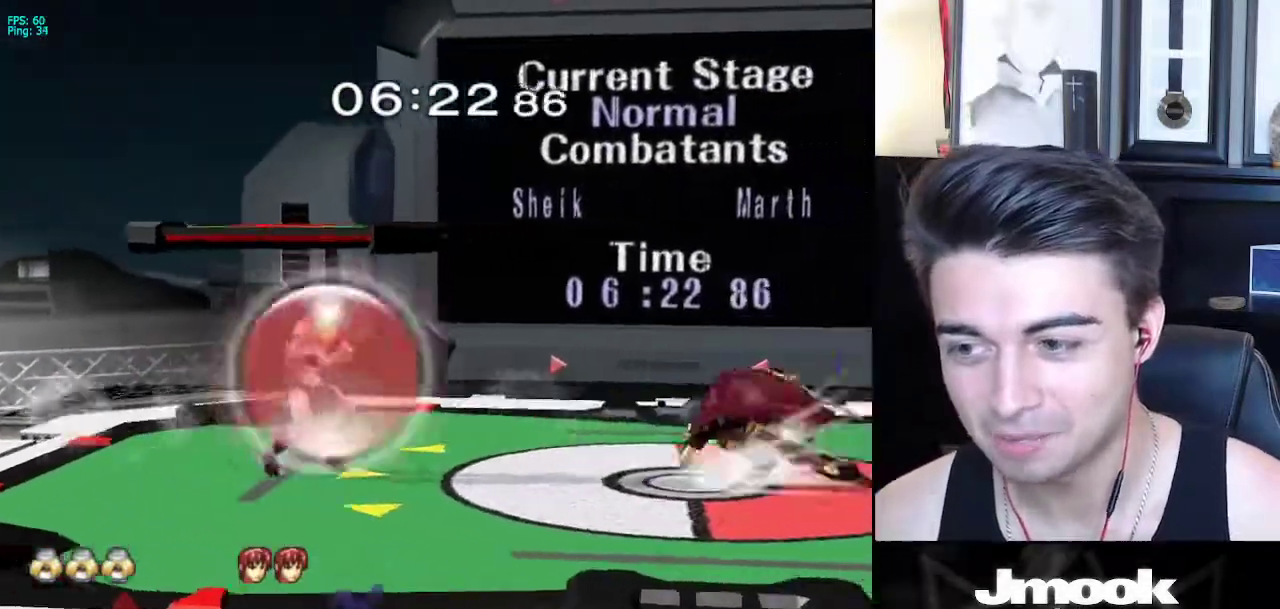
{"buttons": [], "left_stick": "down", "right_stick": "center", "events": [[67, "X", "down"], [100, "left_stick", "down-right"], [117, "R1", "down"], [167, "L1", "up"], [183, "X", "up"], [217, "left_stick", "right"], [267, "R1", "up"], [467, "left_stick", "down"]]}
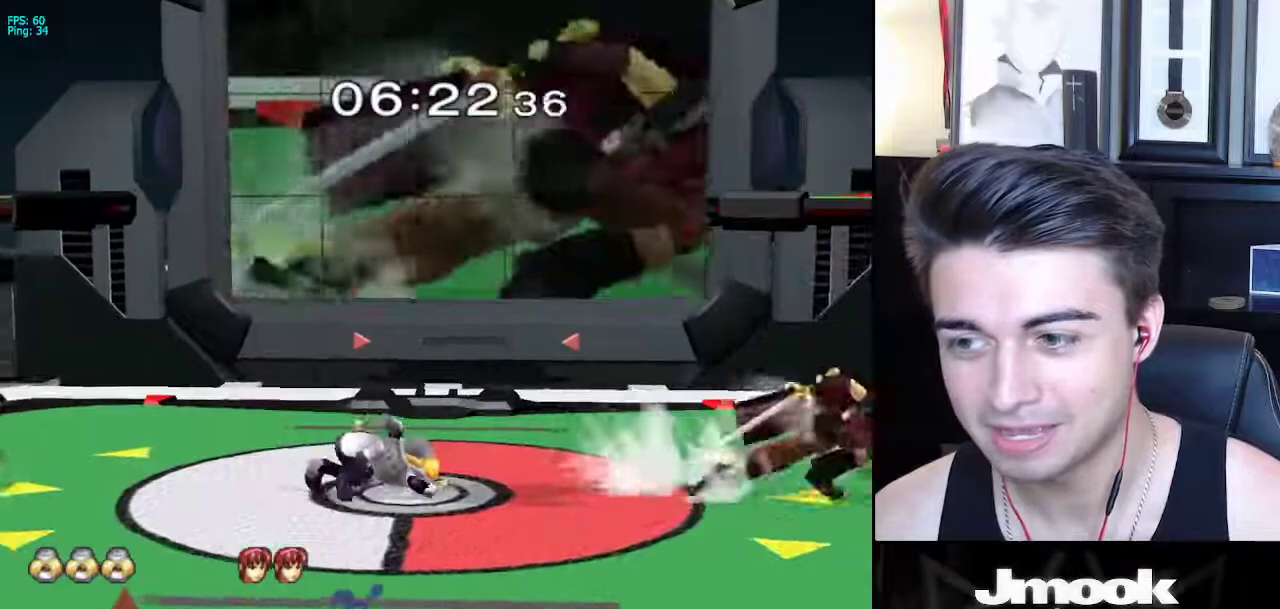
{"buttons": [], "left_stick": "right", "right_stick": "center", "events": [[133, "X", "down"], [167, "X", "up"], [317, "left_stick", "right"]]}
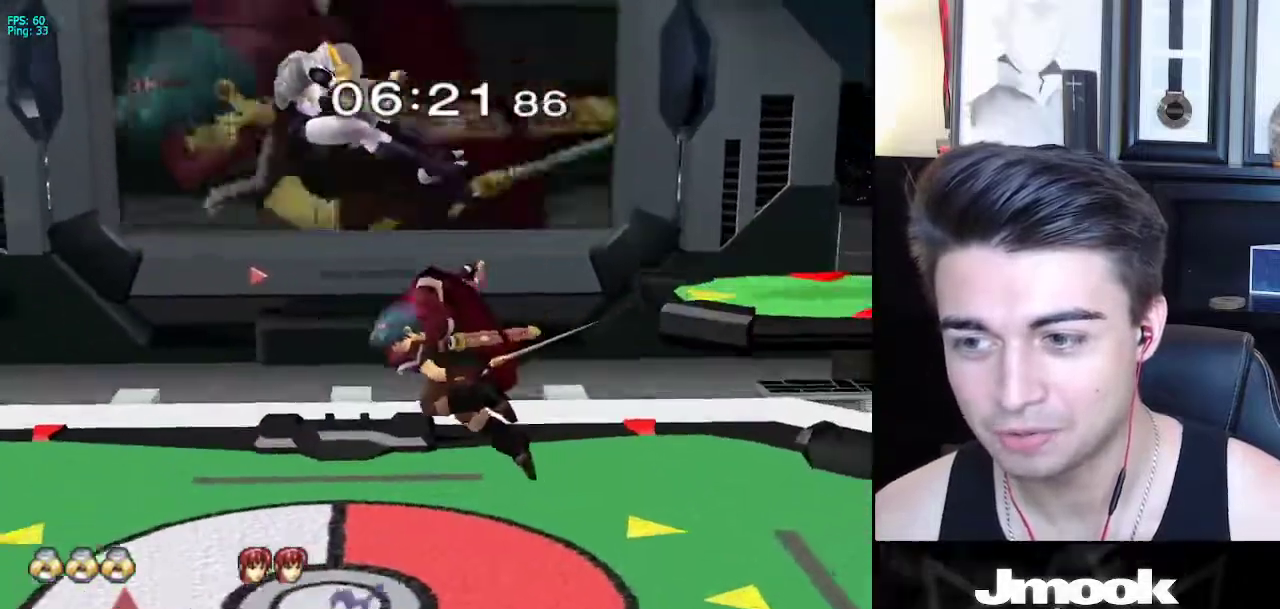
{"buttons": [], "left_stick": "down", "right_stick": "center", "events": [[150, "left_stick", "center"], [350, "left_stick", "down"]]}
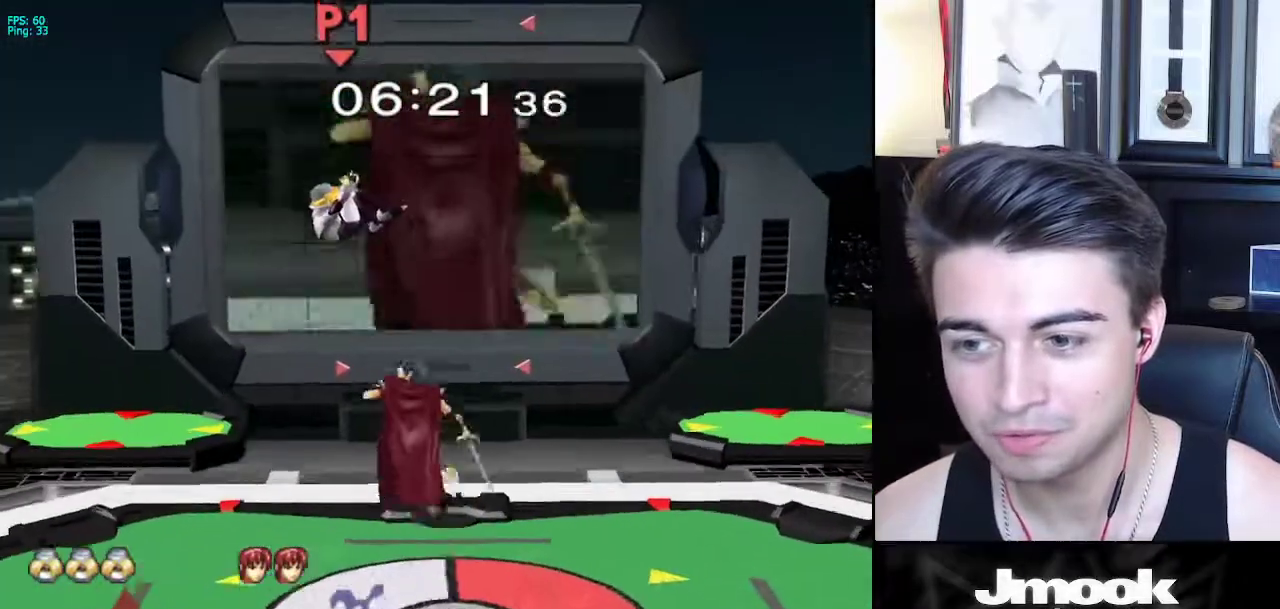
{"buttons": [], "left_stick": "left", "right_stick": "center", "events": [[100, "left_stick", "left"]]}
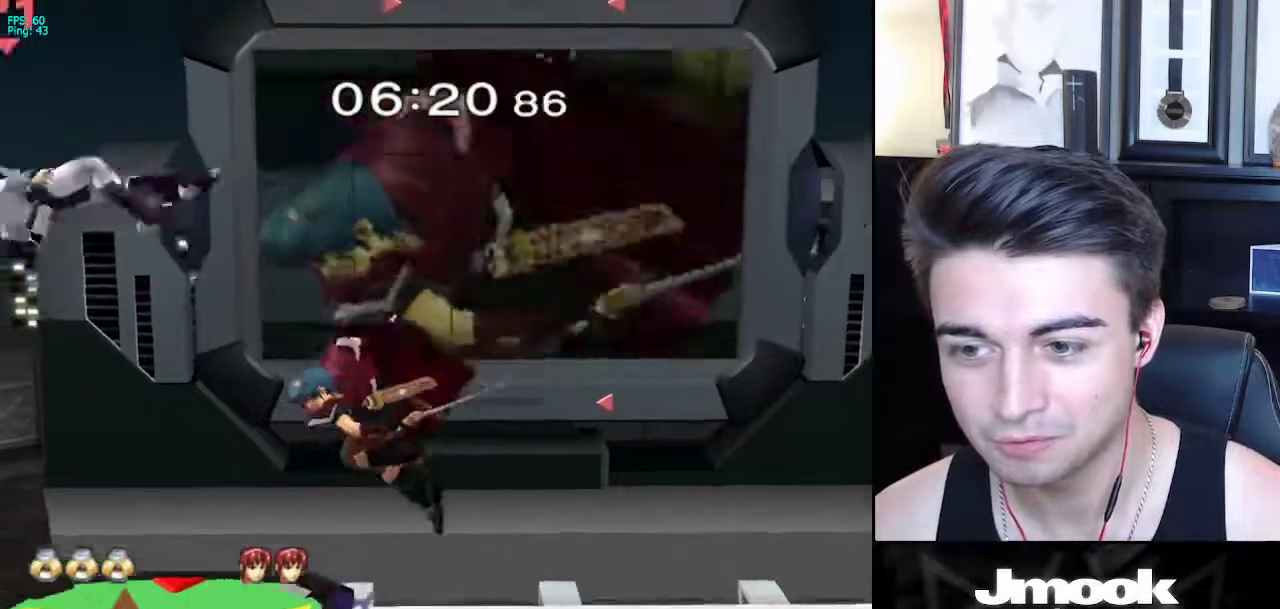
{"buttons": [], "left_stick": "right", "right_stick": "center", "events": [[133, "left_stick", "right"]]}
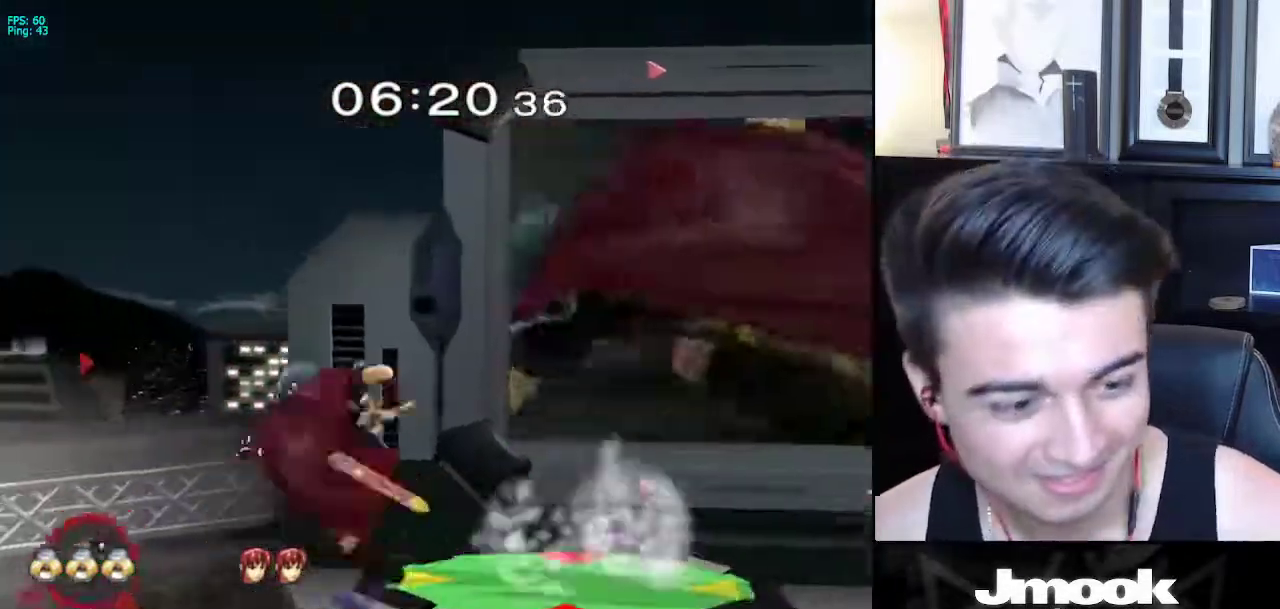
{"buttons": ["X"], "left_stick": "down-right", "right_stick": "center", "events": [[100, "left_stick", "down-right"], [233, "left_stick", "center"], [433, "left_stick", "down-right"], [500, "X", "down"]]}
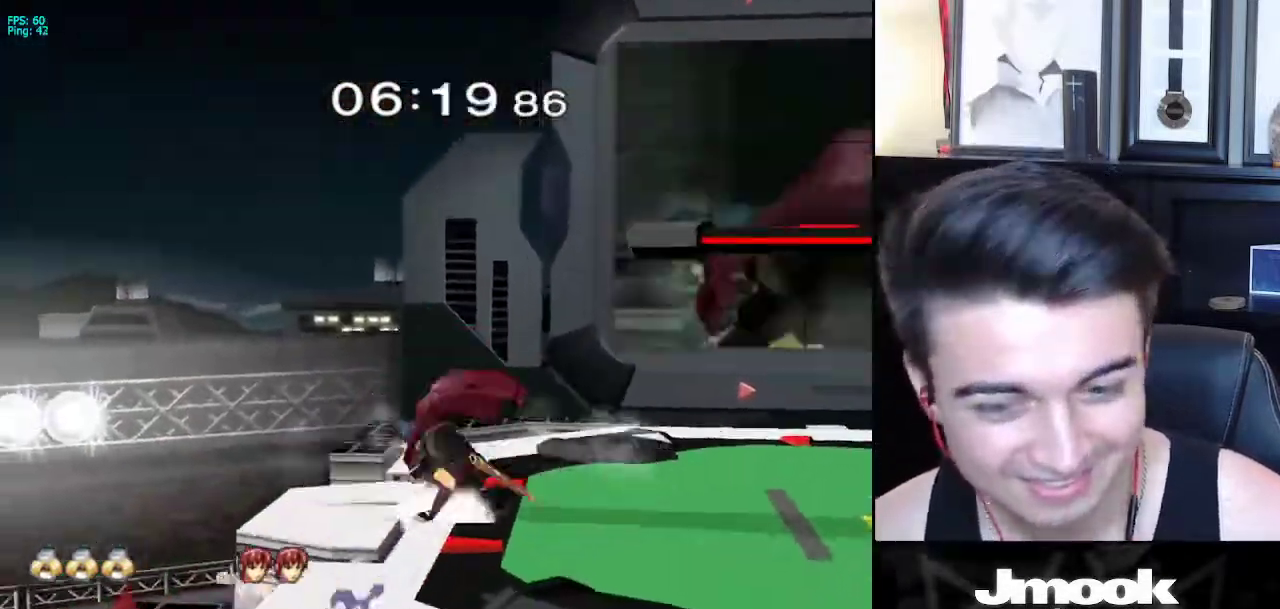
{"buttons": [], "left_stick": "right", "right_stick": "center", "events": [[17, "left_stick", "right"], [83, "X", "up"], [200, "left_stick", "center"], [233, "B", "down"], [350, "B", "up"], [383, "left_stick", "right"]]}
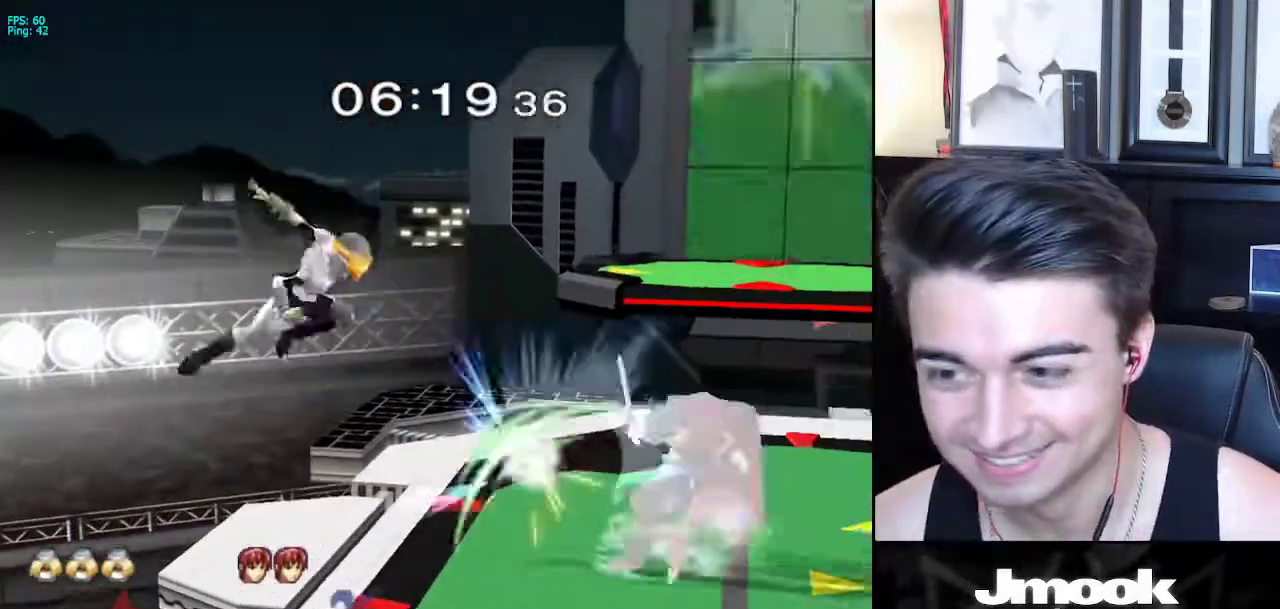
{"buttons": ["L1"], "left_stick": "center", "right_stick": "center", "events": [[100, "left_stick", "center"], [250, "left_stick", "right"], [333, "left_stick", "left"], [367, "L1", "down"], [400, "left_stick", "center"], [417, "X", "down"], [433, "X", "up"]]}
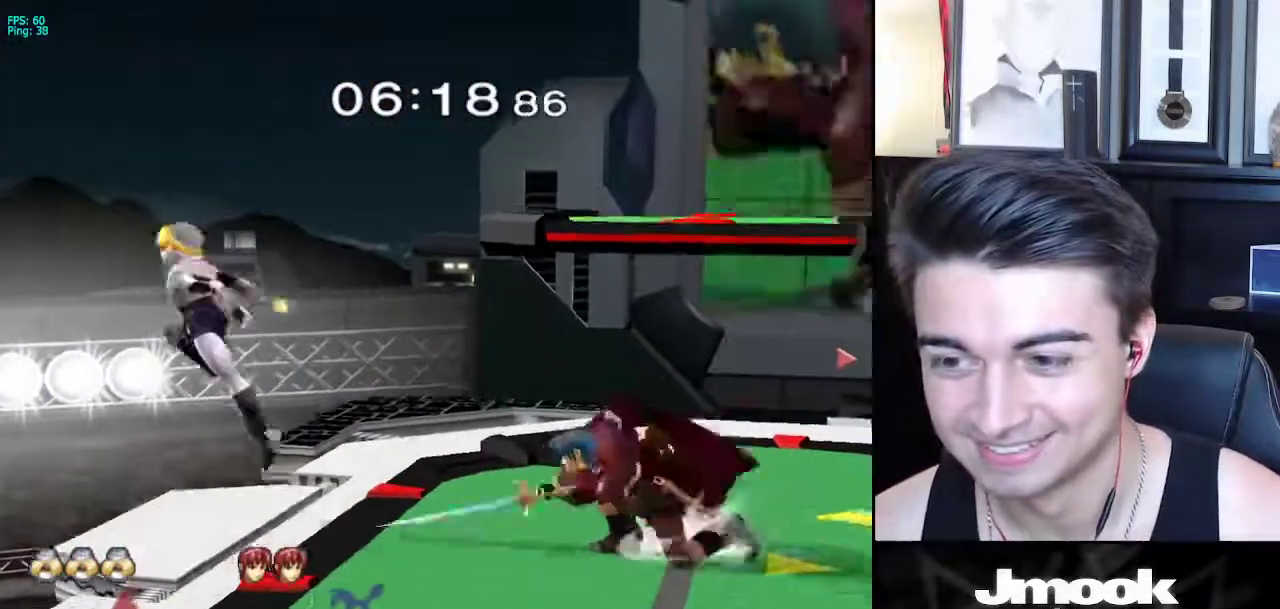
{"buttons": ["L1"], "left_stick": "center", "right_stick": "center", "events": [[17, "left_stick", "right"], [233, "L1", "up"], [350, "right_stick", "right"], [417, "L1", "down"], [417, "left_stick", "down"], [483, "right_stick", "center"], [500, "left_stick", "center"]]}